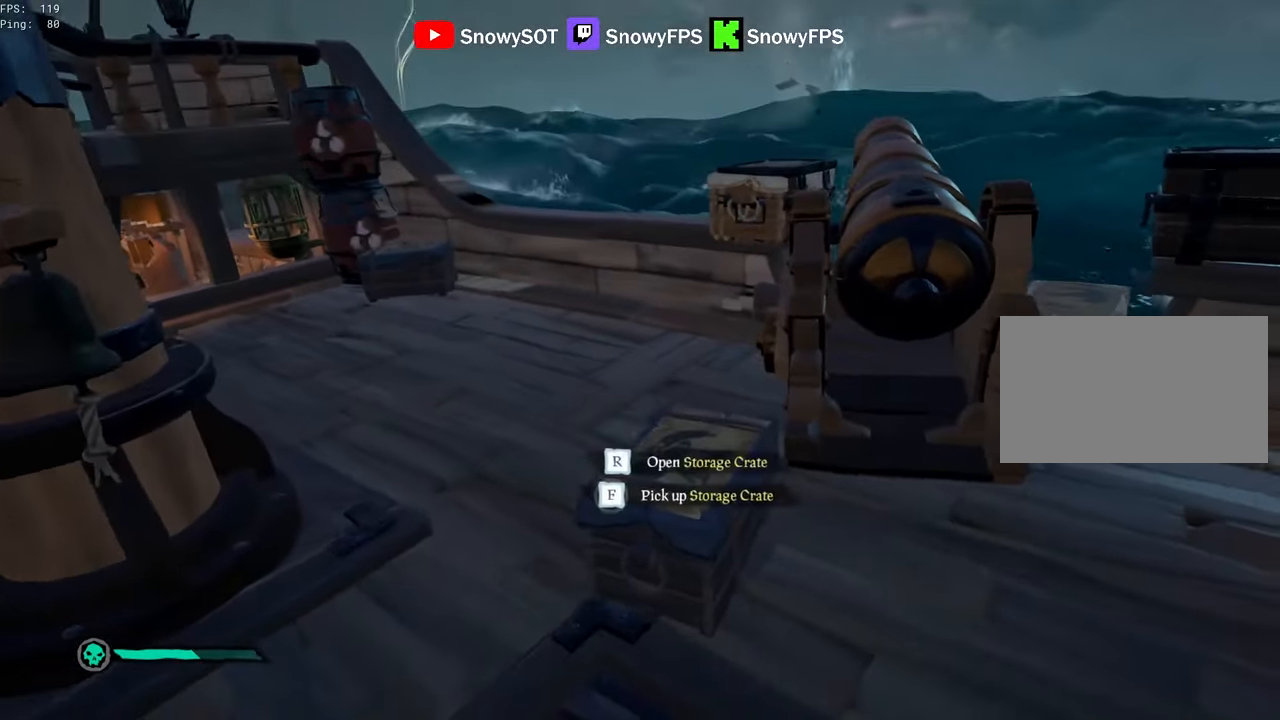
Gameplay with keyboard and mouse; each line is a JSON object with the keys and mouse buttons held at the frame after it. "events" lists presses ("down") and releases ("up") of "1", "2", "3", "4", "5", "a", "alt", "c", "caps_lock", "ctrl", "d", "e", "f", "g", "q", "r", "s", "shift", "space", "t", "tab", "v", "w", "x", "z", "mouse_left", "mouse_wheel" and "mouse_right" between this image and that frame as [ms after this image, input, new state], when the widget could be followed in between. "mouse_left", "mouse_wheel", "mouse_right" = the "left", "wheel", "right" buttons of the "mouse" list. No other keys are recorded. "wheel" means that the mouse wheel is clicked or scrolled. "mouse_move" is the direction in which the mouse moves at that frame (one of eight, or "still"), when it could be read.
{"keys": ["d"], "mouse": [], "mouse_move": "up", "events": [[34, "a", "up"], [134, "r", "down"], [134, "w", "up"], [217, "f", "down"], [267, "r", "up"], [317, "f", "up"], [500, "d", "down"]]}
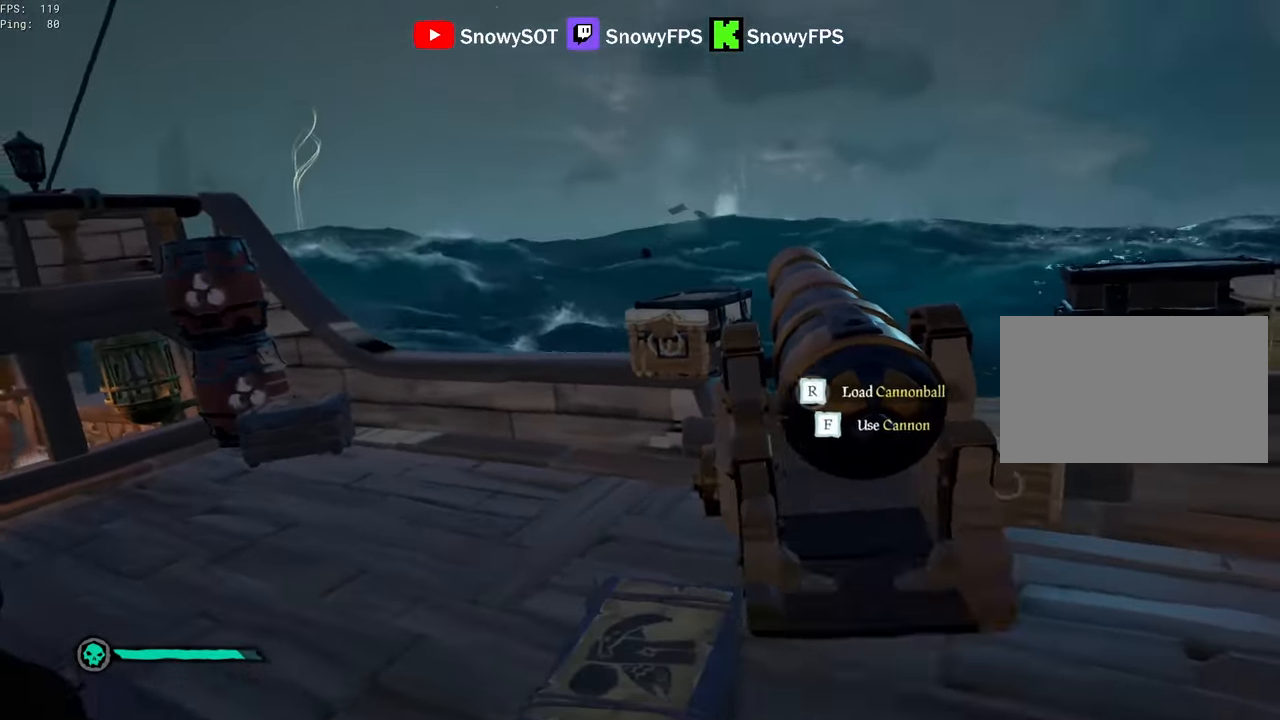
{"keys": ["a"], "mouse": ["right"], "mouse_move": "still", "events": [[150, "d", "up"], [150, "mouse_right", "down"], [150, "w", "down"], [284, "r", "down"], [284, "w", "up"], [334, "r", "up"], [467, "a", "down"]]}
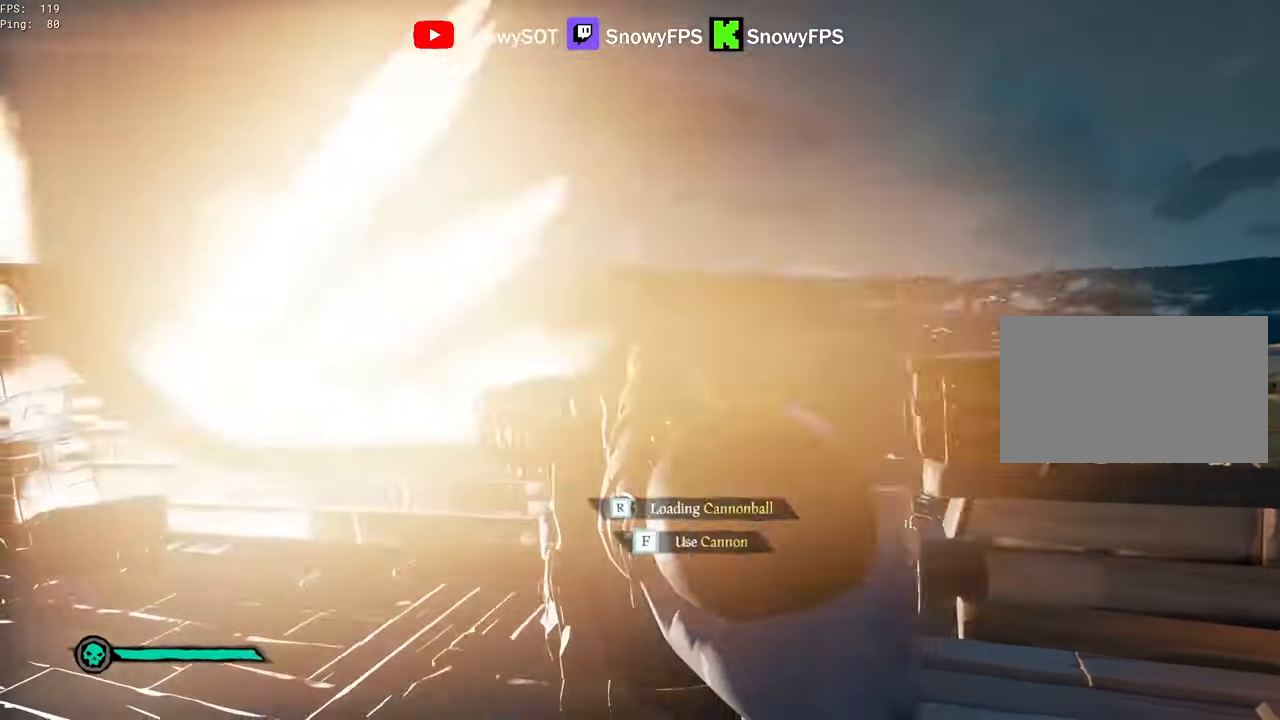
{"keys": ["w"], "mouse": ["right"], "mouse_move": "still", "events": [[17, "w", "down"], [117, "a", "up"], [117, "w", "up"], [450, "w", "down"]]}
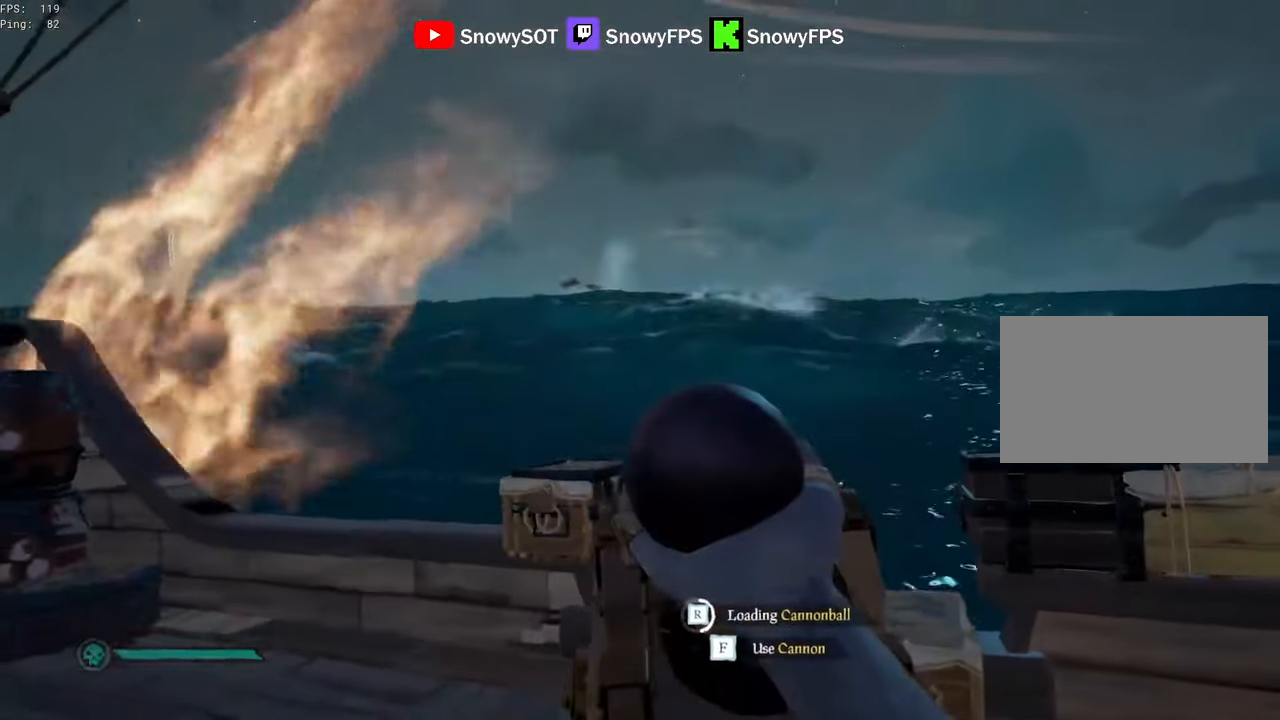
{"keys": [], "mouse": ["right"], "mouse_move": "still", "events": [[34, "w", "up"], [317, "d", "down"], [417, "d", "up"]]}
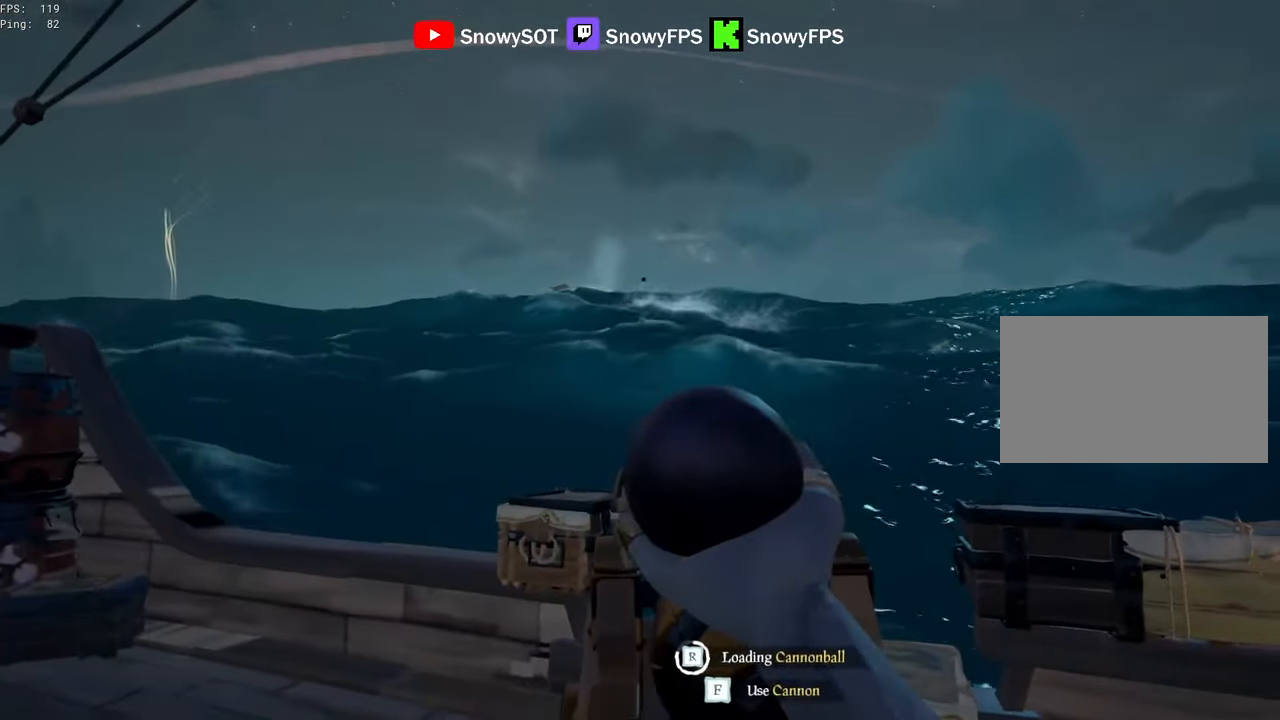
{"keys": ["f"], "mouse": ["right"], "mouse_move": "still", "events": [[100, "s", "down"], [234, "s", "up"], [434, "f", "down"]]}
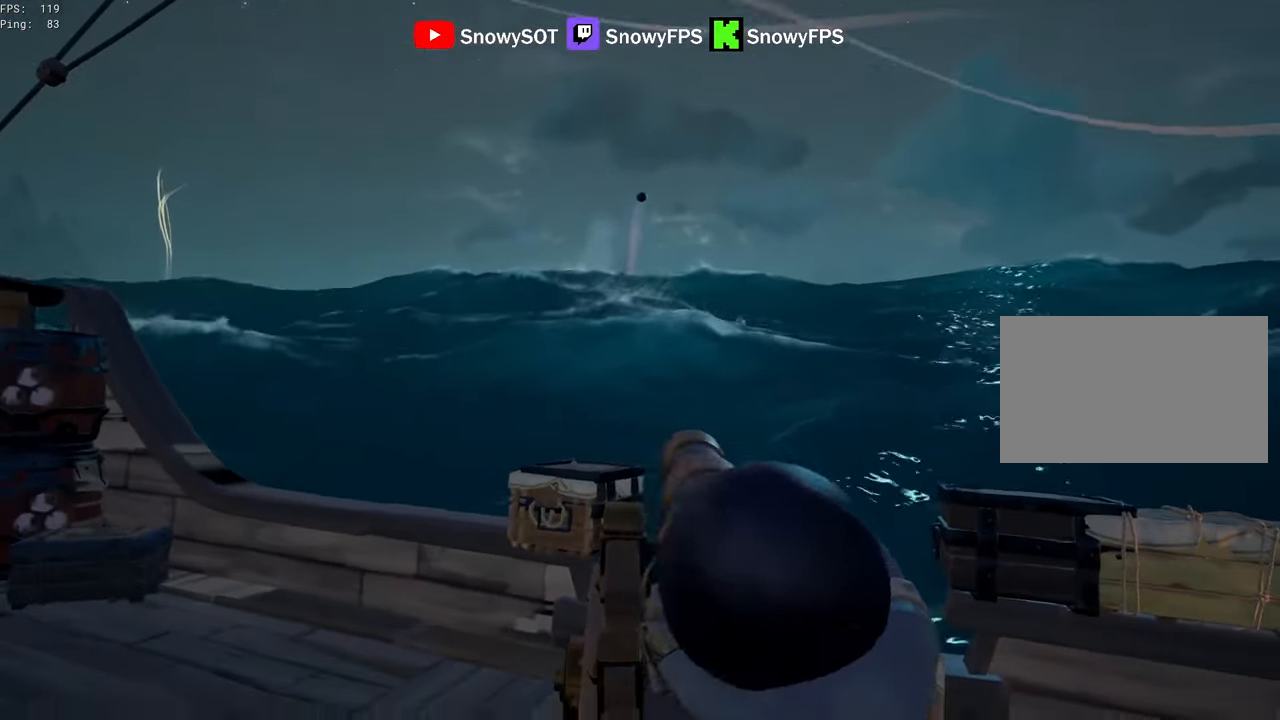
{"keys": [], "mouse": ["left"], "mouse_move": "still", "events": [[17, "a", "down"], [17, "f", "up"], [17, "mouse_right", "up"], [434, "mouse_left", "down"], [484, "a", "up"]]}
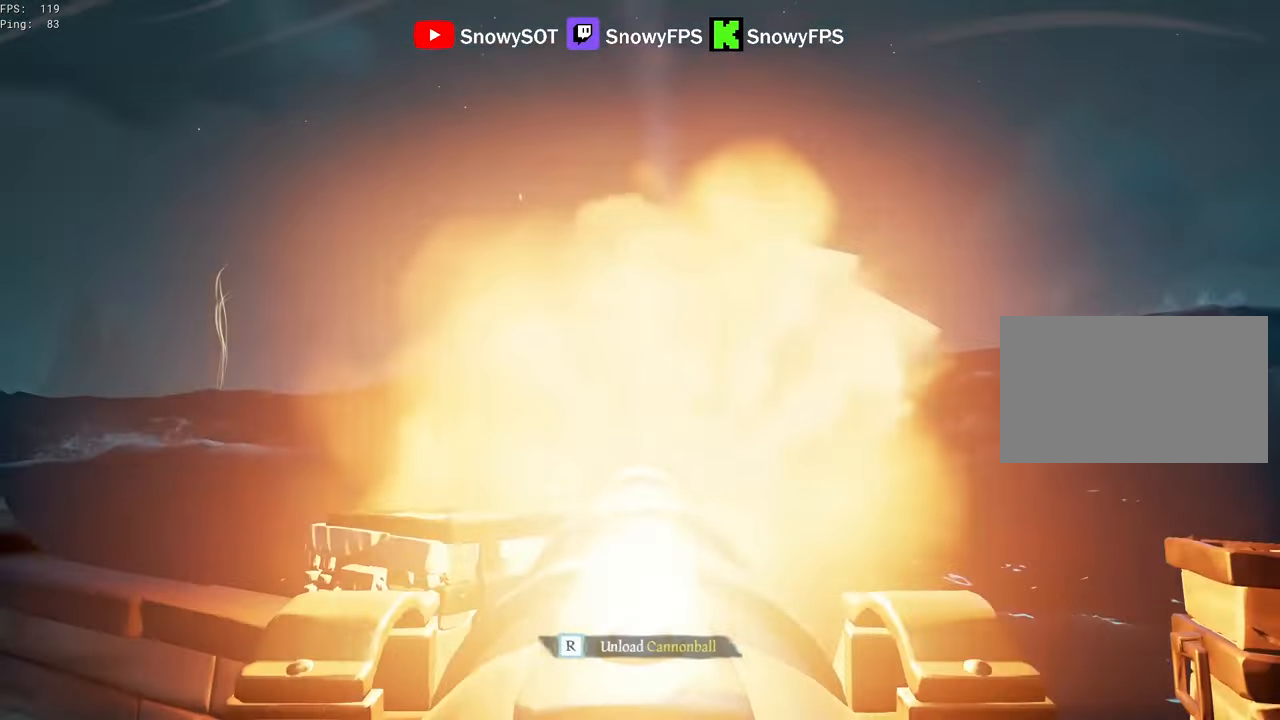
{"keys": ["a", "s"], "mouse": [], "mouse_move": "still", "events": [[84, "mouse_left", "up"], [217, "r", "down"], [267, "r", "up"], [367, "s", "down"], [417, "a", "down"]]}
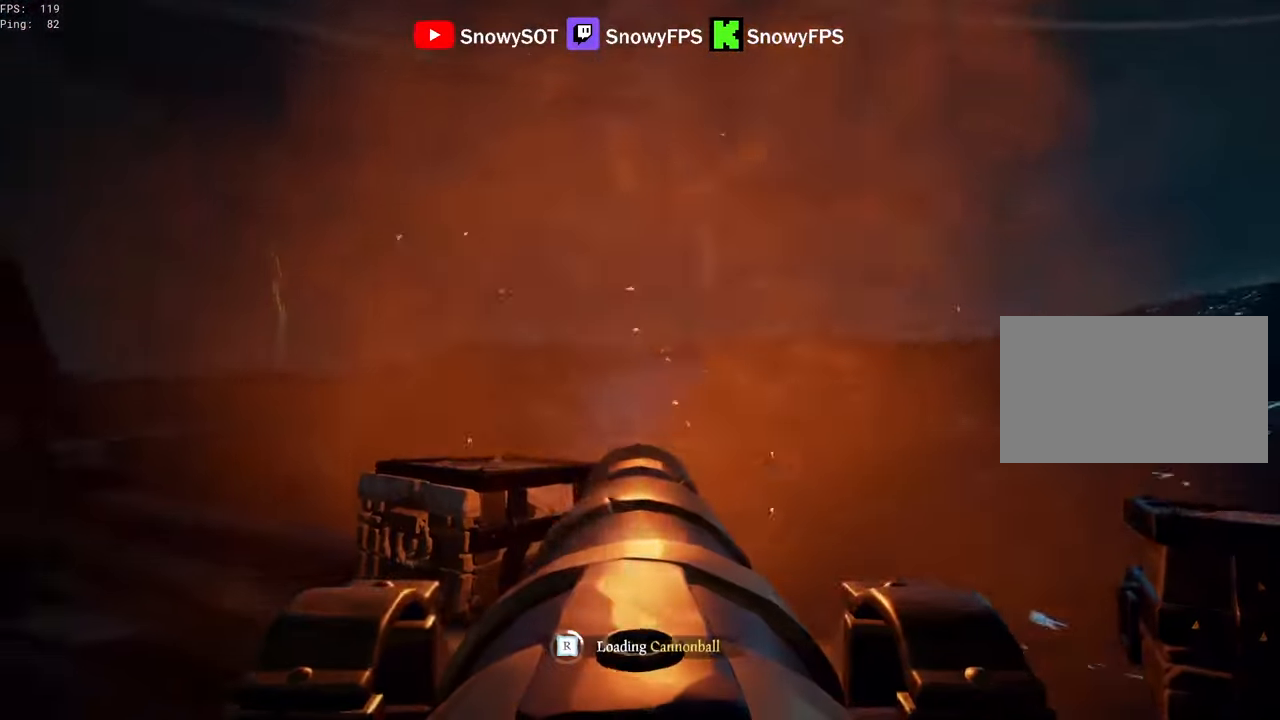
{"keys": [], "mouse": ["left"], "mouse_move": "still", "events": [[100, "a", "up"], [100, "mouse_left", "down"], [150, "s", "up"], [234, "mouse_left", "up"], [284, "mouse_left", "down"], [417, "mouse_left", "up"], [467, "mouse_left", "down"]]}
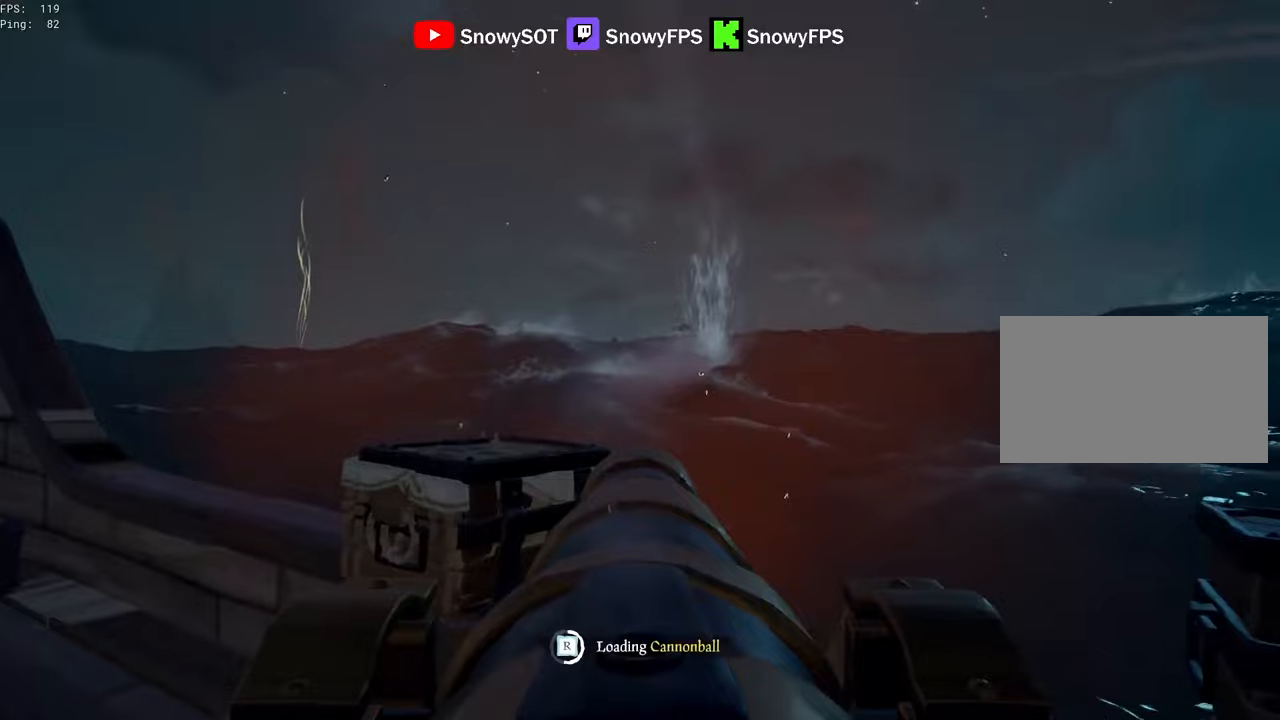
{"keys": [], "mouse": ["left"], "mouse_move": "still", "events": [[117, "d", "down"], [117, "mouse_left", "up"], [167, "mouse_left", "down"], [200, "d", "up"], [434, "mouse_left", "up"], [484, "mouse_left", "down"]]}
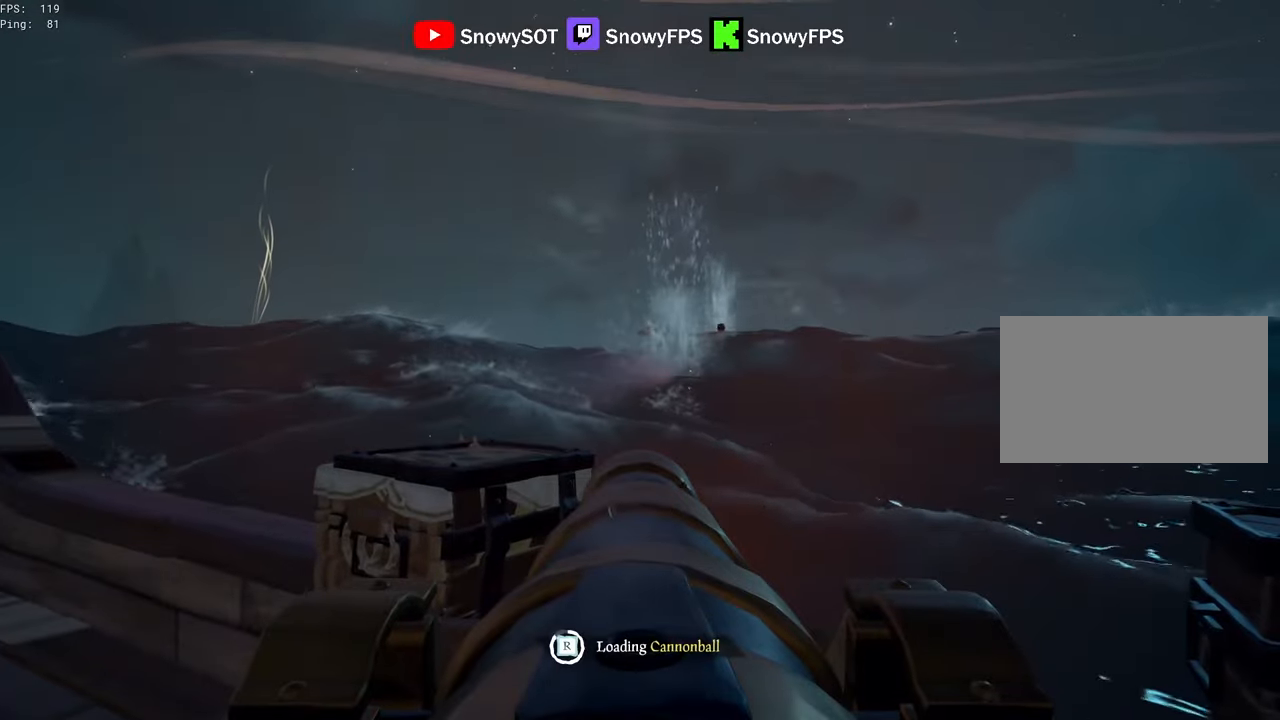
{"keys": ["a"], "mouse": [], "mouse_move": "right", "events": [[134, "mouse_left", "up"], [217, "a", "down"], [267, "f", "down"], [317, "f", "up"]]}
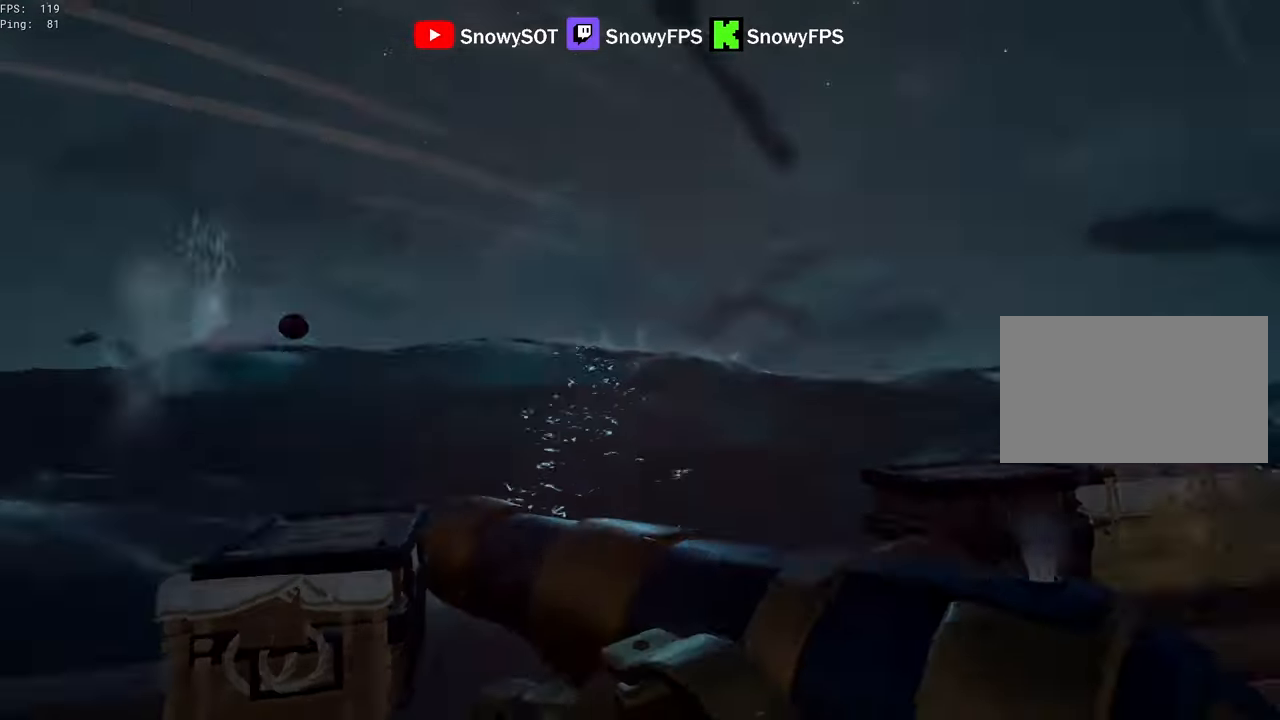
{"keys": [], "mouse": [], "mouse_move": "left", "events": [[50, "s", "down"], [234, "a", "up"], [234, "mouse_right", "down"], [234, "s", "up"], [284, "f", "down"], [334, "f", "up"], [334, "mouse_right", "up"]]}
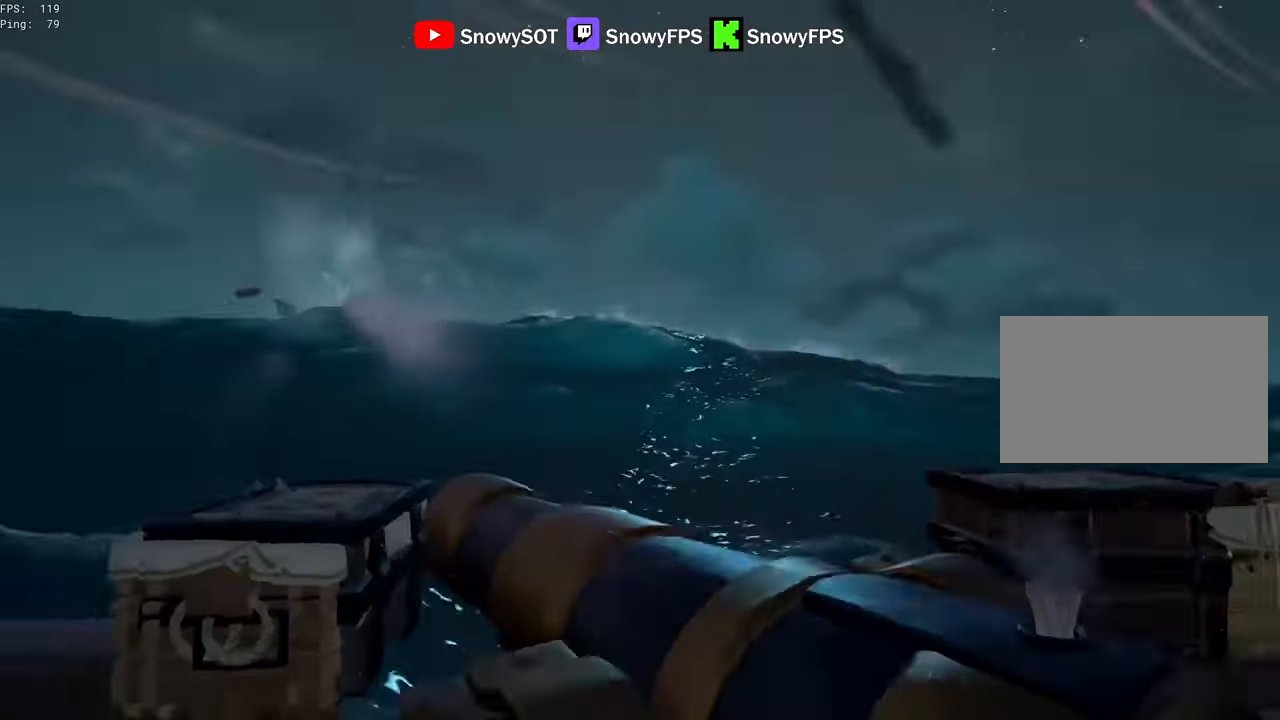
{"keys": [], "mouse": [], "mouse_move": "right", "events": [[200, "w", "down"], [484, "w", "up"]]}
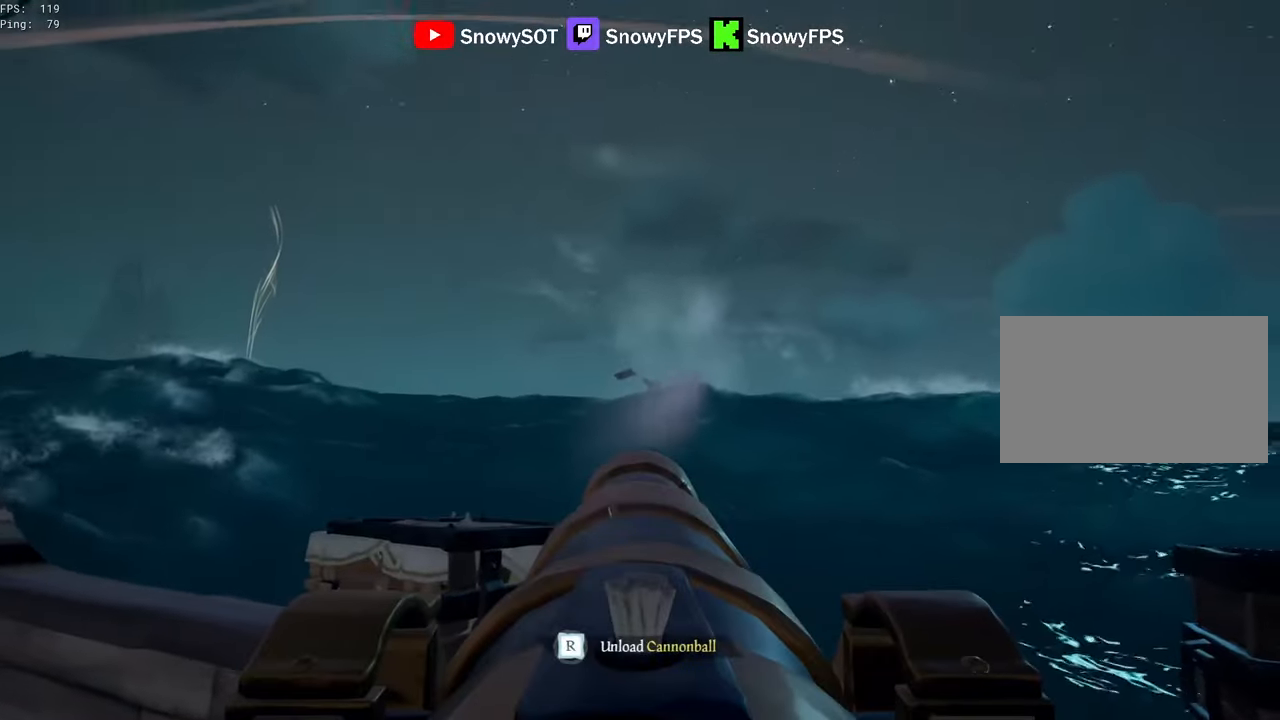
{"keys": [], "mouse": [], "mouse_move": "still", "events": [[134, "w", "down"], [267, "mouse_left", "down"], [267, "w", "up"], [417, "mouse_left", "up"], [467, "r", "down"], [500, "r", "up"]]}
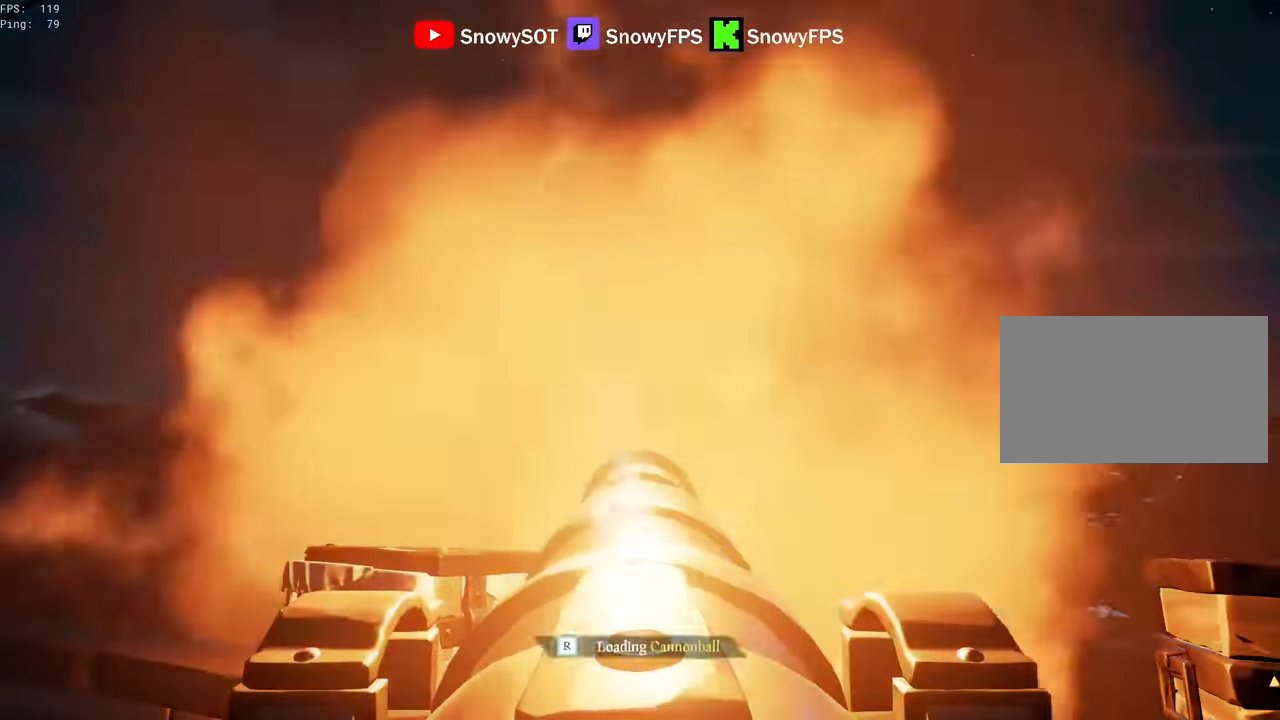
{"keys": [], "mouse": ["left"], "mouse_move": "still", "events": [[150, "s", "down"], [284, "s", "up"], [467, "mouse_left", "down"]]}
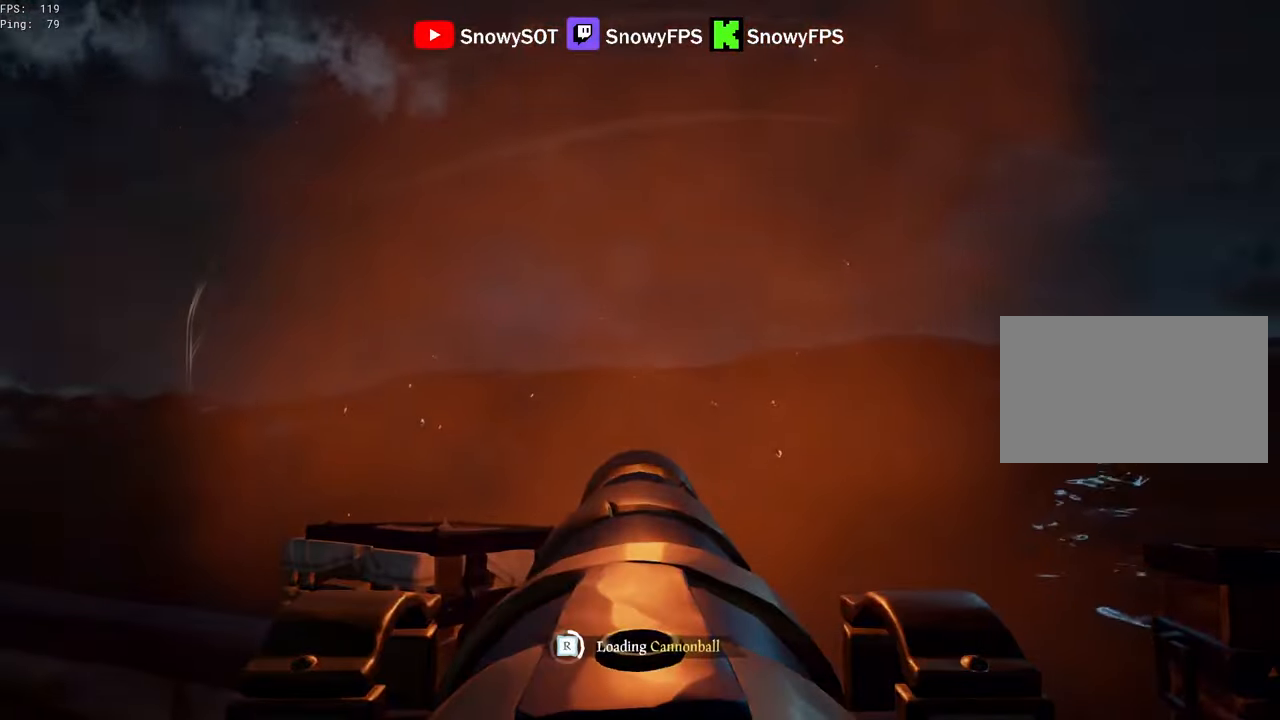
{"keys": [], "mouse": ["left"], "mouse_move": "still", "events": [[67, "s", "down"], [117, "mouse_left", "up"], [150, "mouse_left", "down"], [200, "s", "up"], [300, "mouse_left", "up"], [350, "mouse_left", "down"], [434, "mouse_left", "up"], [484, "mouse_left", "down"]]}
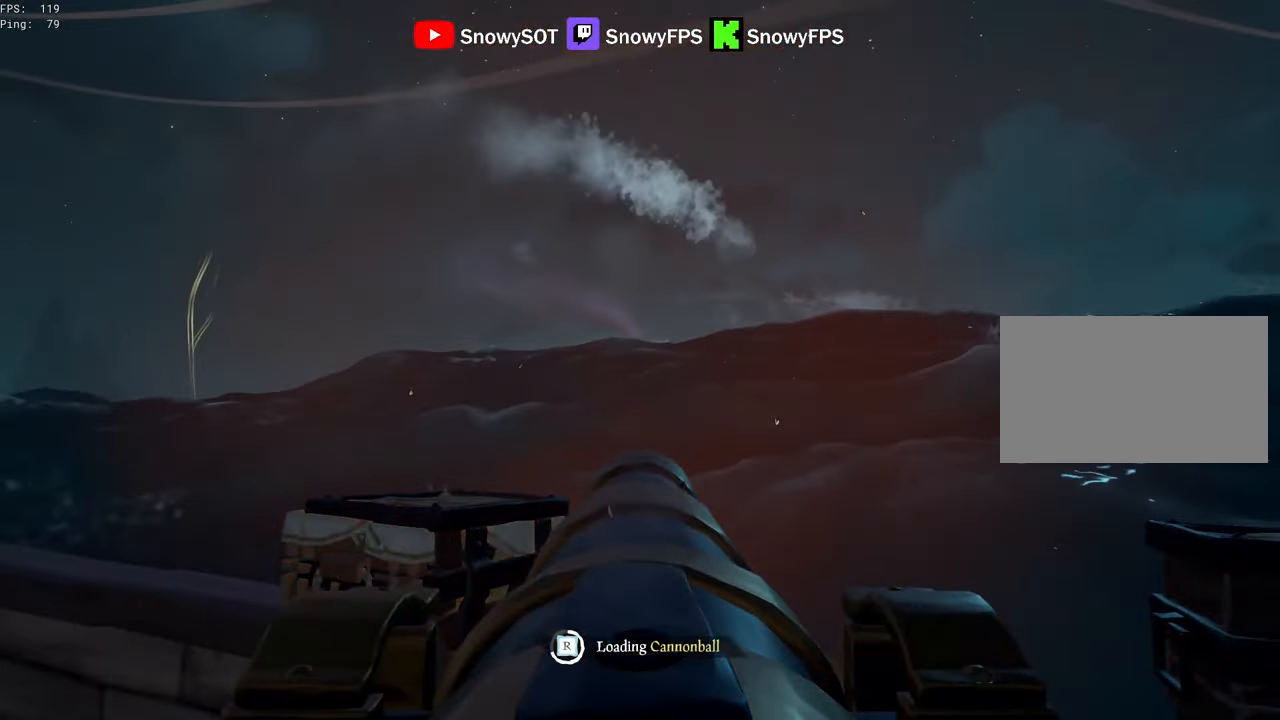
{"keys": [], "mouse": [], "mouse_move": "still", "events": [[84, "s", "down"], [134, "mouse_left", "up"], [184, "mouse_left", "down"], [217, "s", "up"], [317, "mouse_left", "up"], [367, "mouse_left", "down"], [450, "mouse_left", "up"]]}
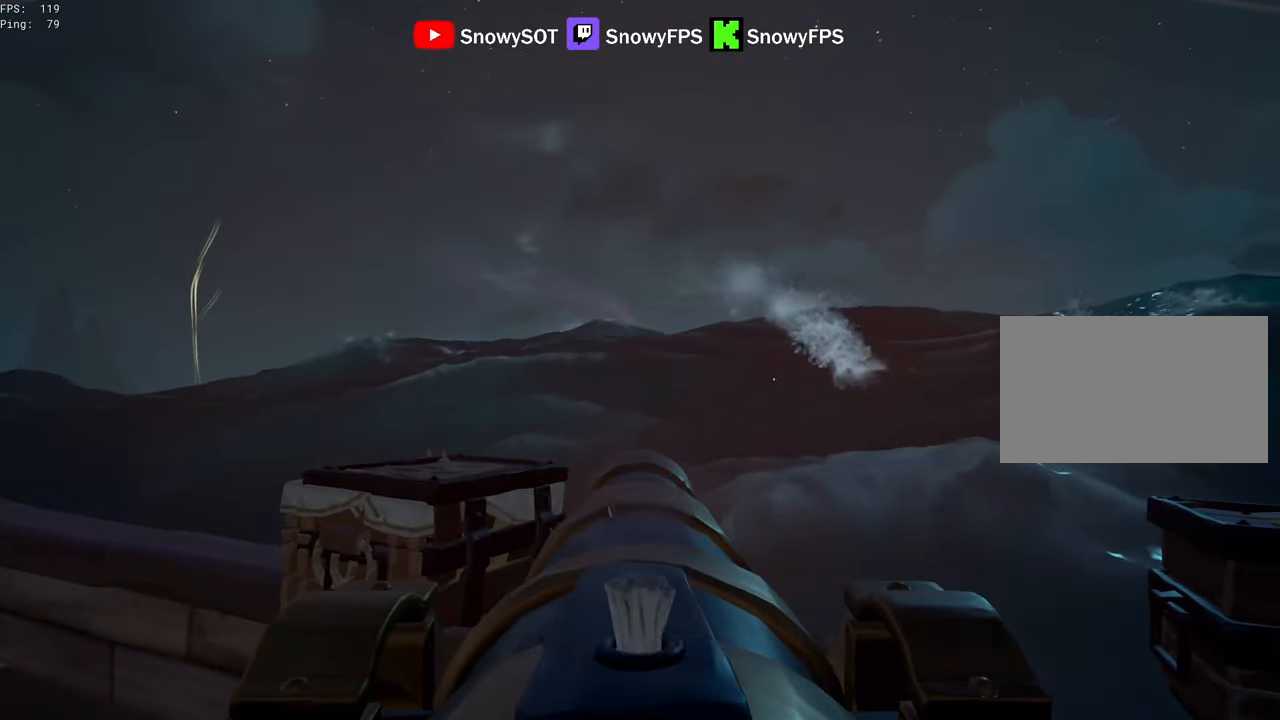
{"keys": [], "mouse": [], "mouse_move": "still", "events": [[50, "mouse_left", "down"], [100, "mouse_left", "up"], [234, "s", "down"], [334, "s", "up"]]}
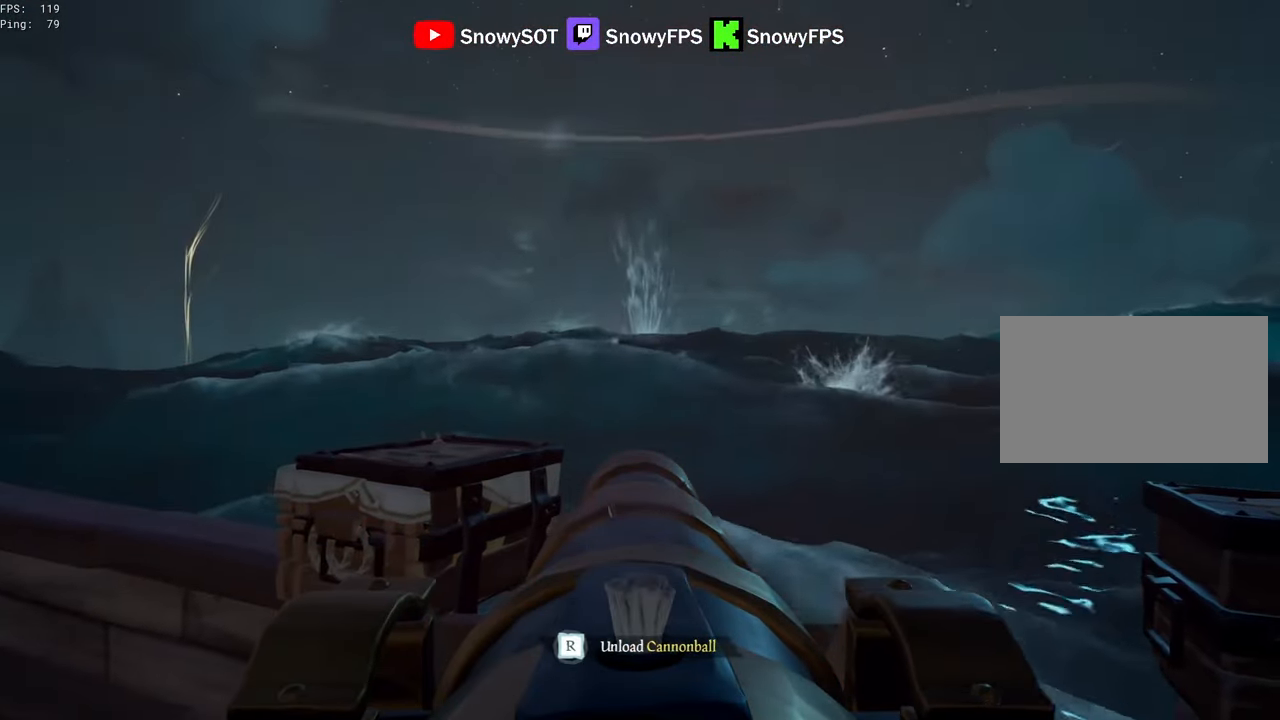
{"keys": [], "mouse": [], "mouse_move": "still", "events": []}
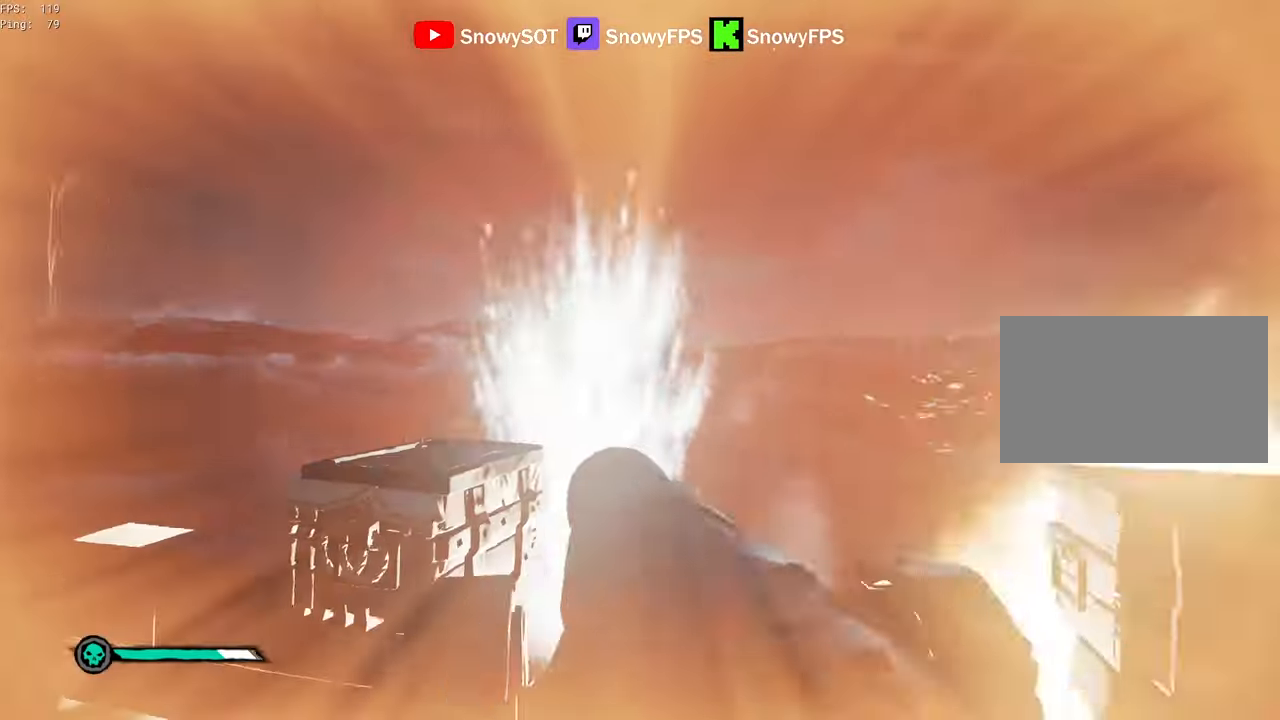
{"keys": ["w"], "mouse": [], "mouse_move": "still", "events": [[167, "f", "down"], [217, "f", "up"], [467, "w", "down"]]}
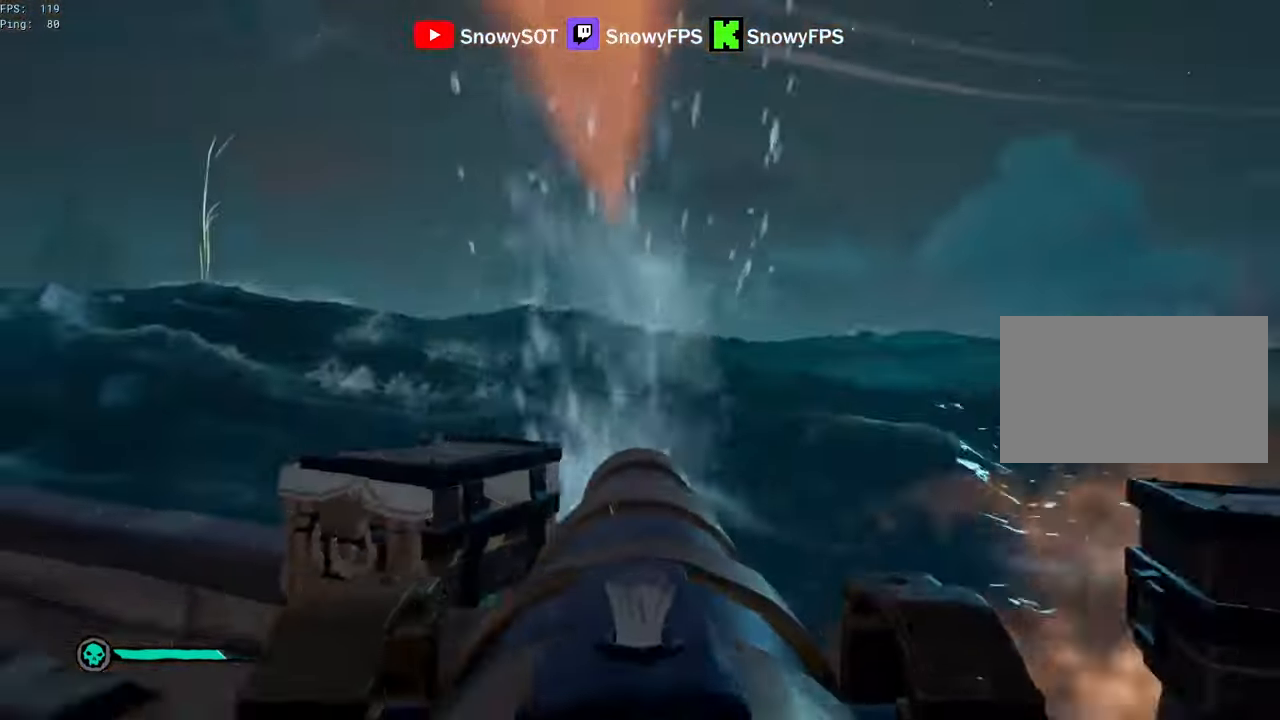
{"keys": [], "mouse": [], "mouse_move": "still", "events": [[233, "mouse_left", "down"], [233, "w", "up"], [383, "mouse_left", "up"], [383, "r", "down"], [466, "r", "up"]]}
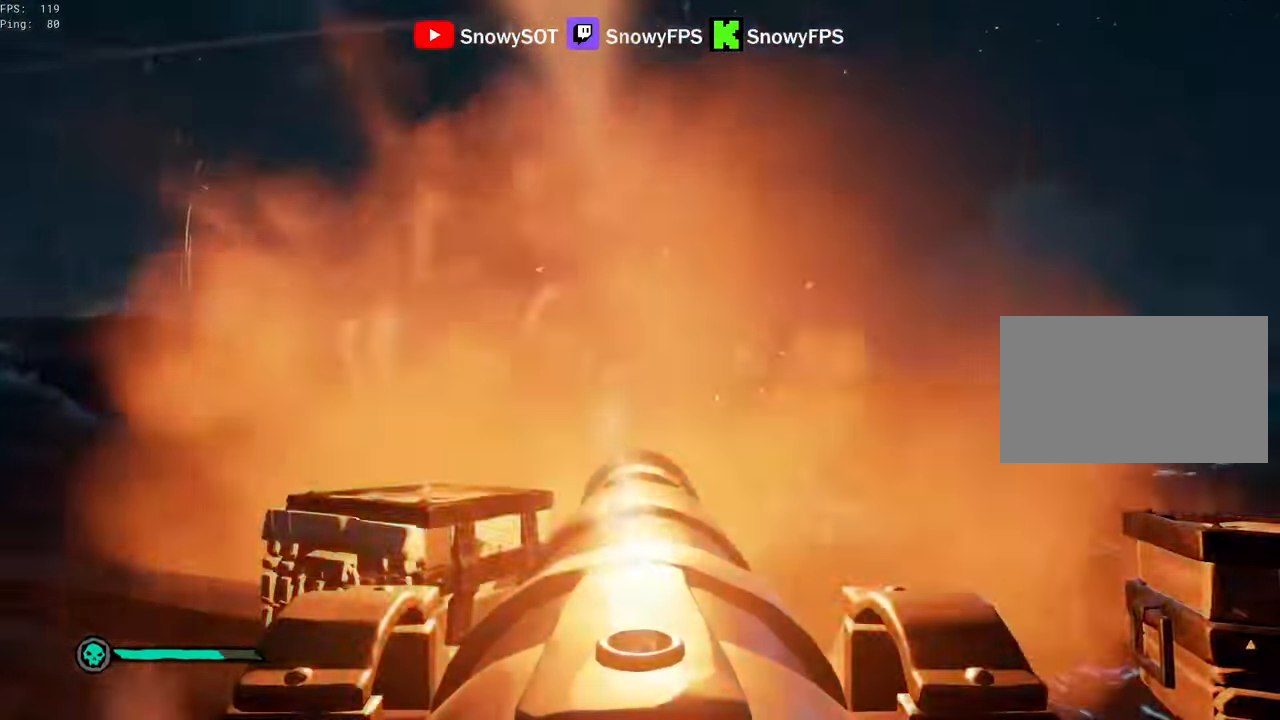
{"keys": [], "mouse": [], "mouse_move": "still", "events": [[116, "a", "down"], [116, "s", "down"], [200, "s", "up"], [250, "a", "up"]]}
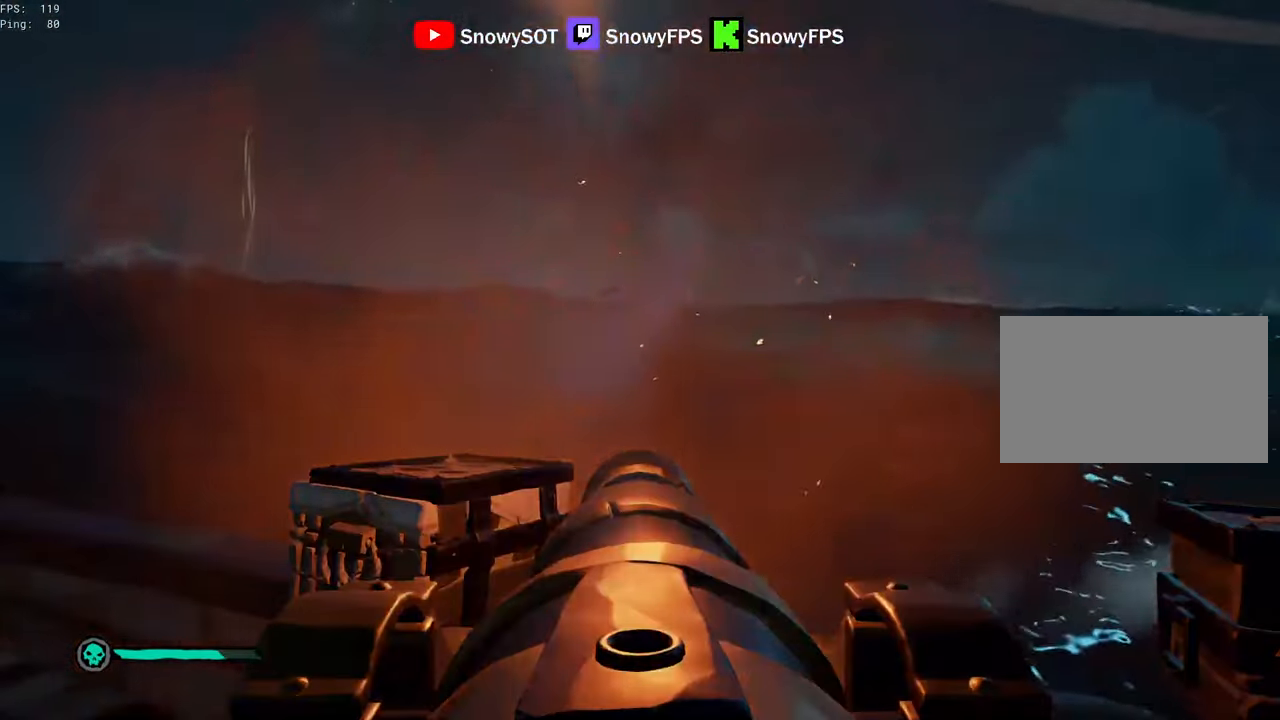
{"keys": ["f", "r"], "mouse": [], "mouse_move": "up-left", "events": [[33, "f", "down"], [83, "f", "up"], [83, "s", "down"], [400, "r", "down"], [400, "s", "up"], [450, "f", "down"]]}
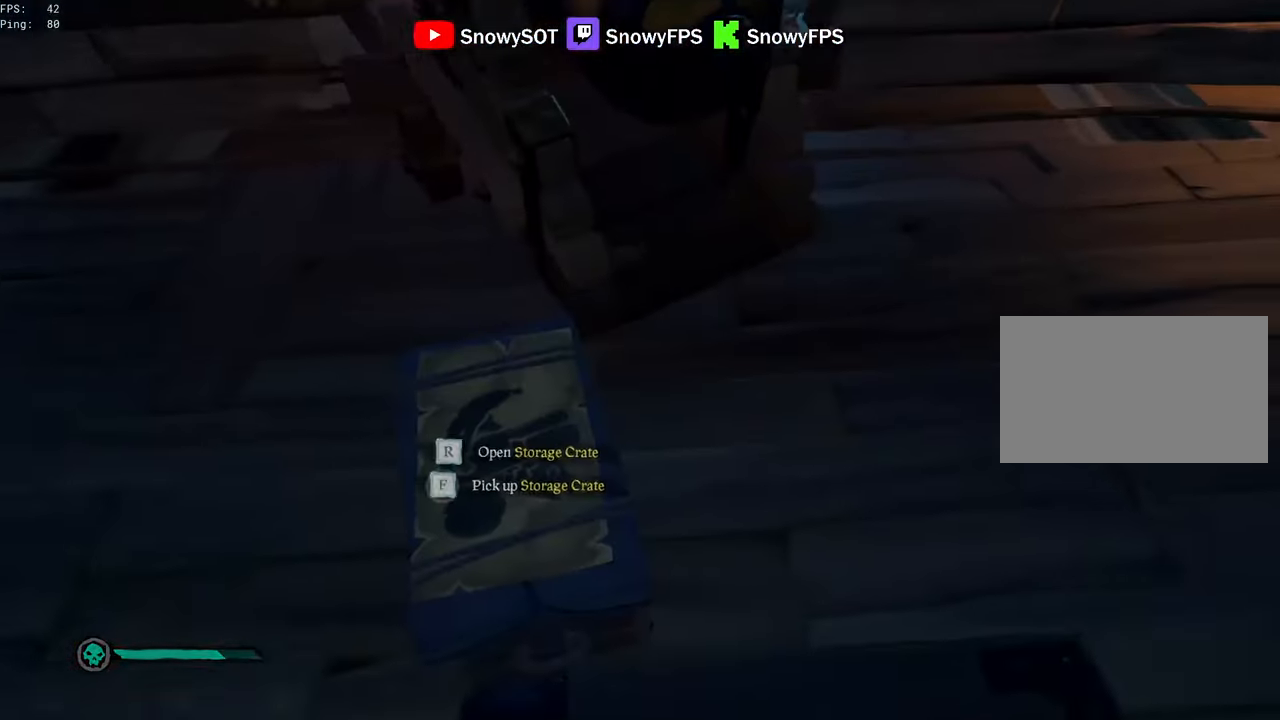
{"keys": ["s"], "mouse": ["right"], "mouse_move": "left", "events": [[50, "f", "up"], [50, "r", "up"], [233, "s", "down"], [283, "mouse_right", "down"]]}
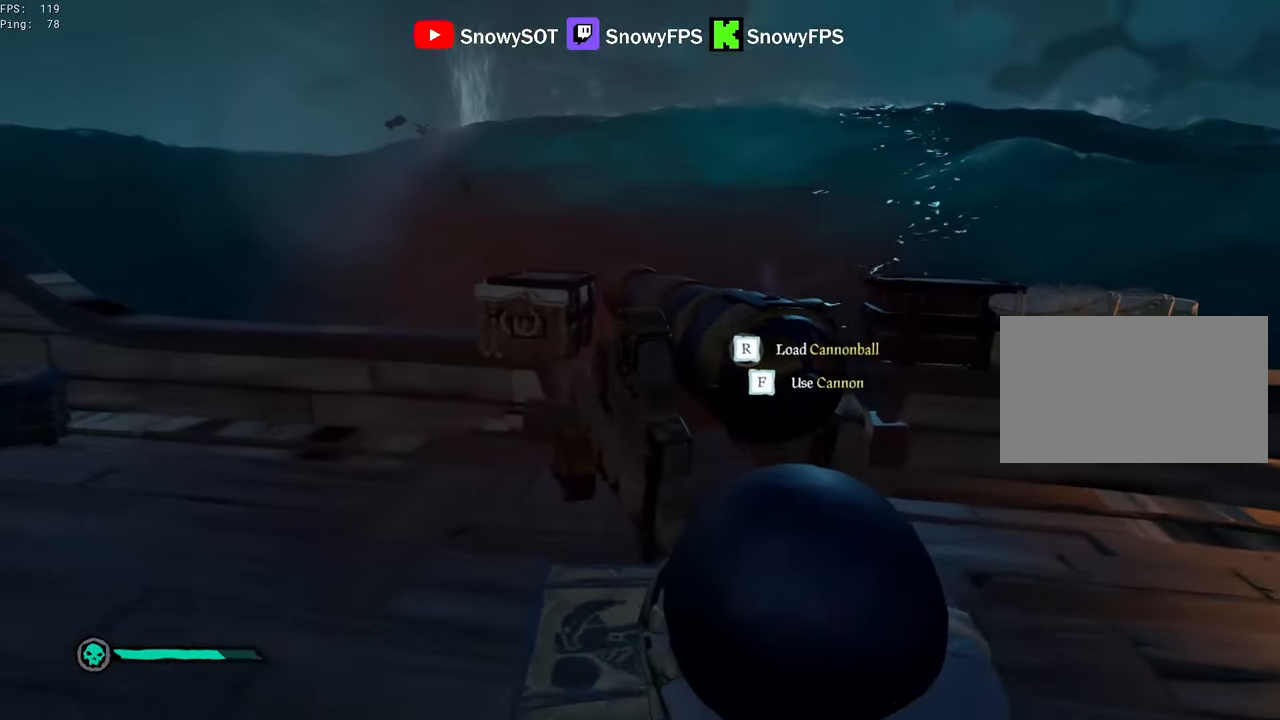
{"keys": ["w"], "mouse": ["right"], "mouse_move": "up-right", "events": [[16, "s", "up"], [433, "w", "down"]]}
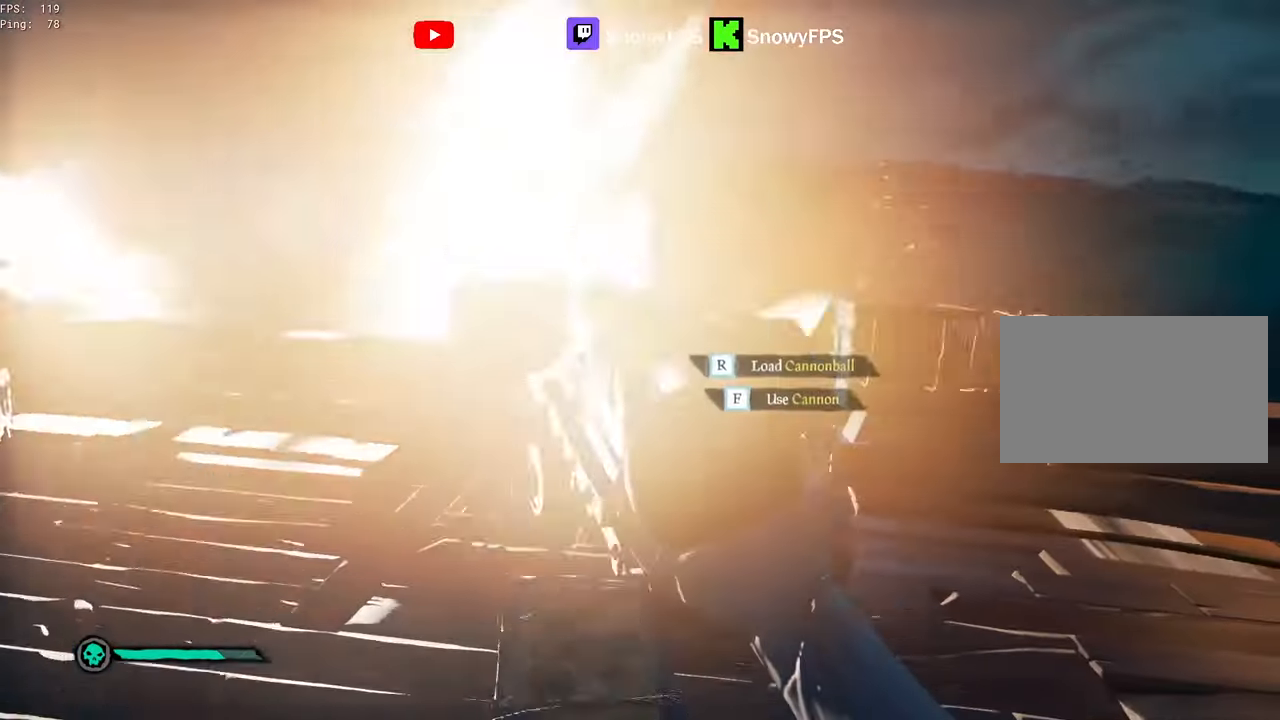
{"keys": [], "mouse": ["right"], "mouse_move": "still", "events": [[133, "r", "down"], [133, "w", "up"], [166, "r", "up"], [416, "mouse_left", "down"], [500, "mouse_left", "up"]]}
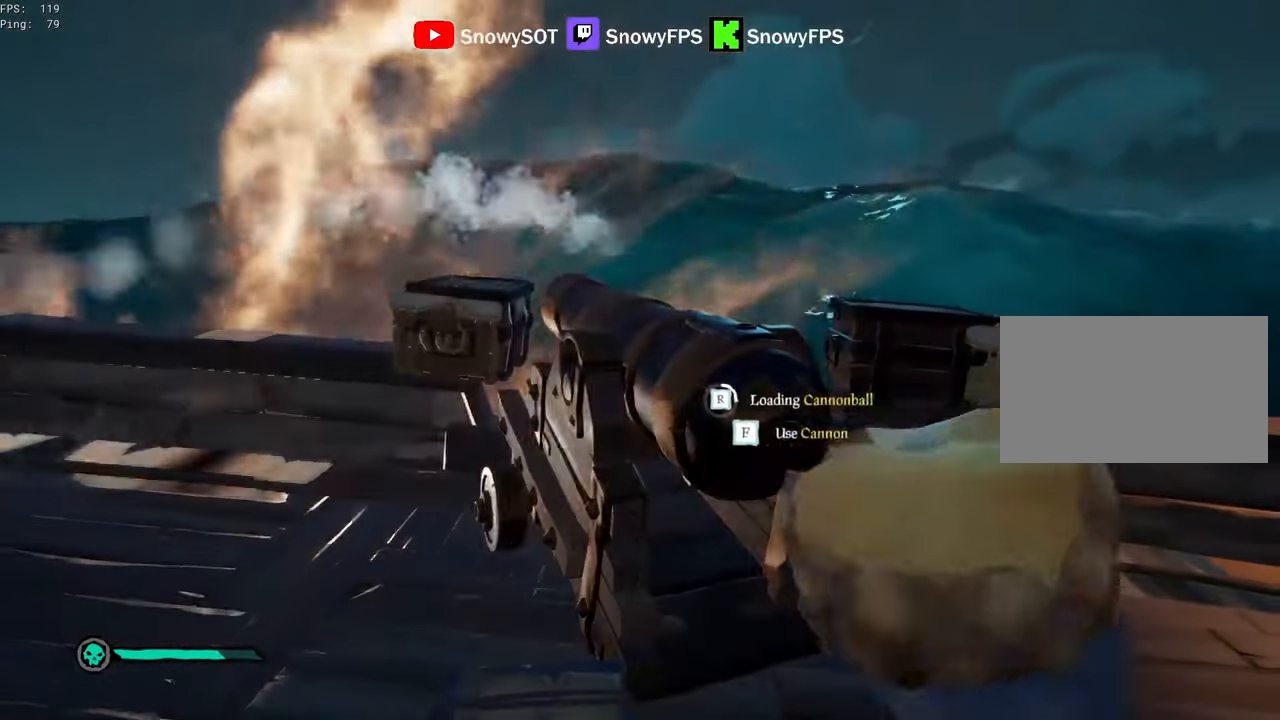
{"keys": [], "mouse": [], "mouse_move": "still", "events": [[50, "mouse_left", "down"], [200, "mouse_left", "up"], [233, "mouse_right", "up"], [233, "tab", "down"], [283, "tab", "up"]]}
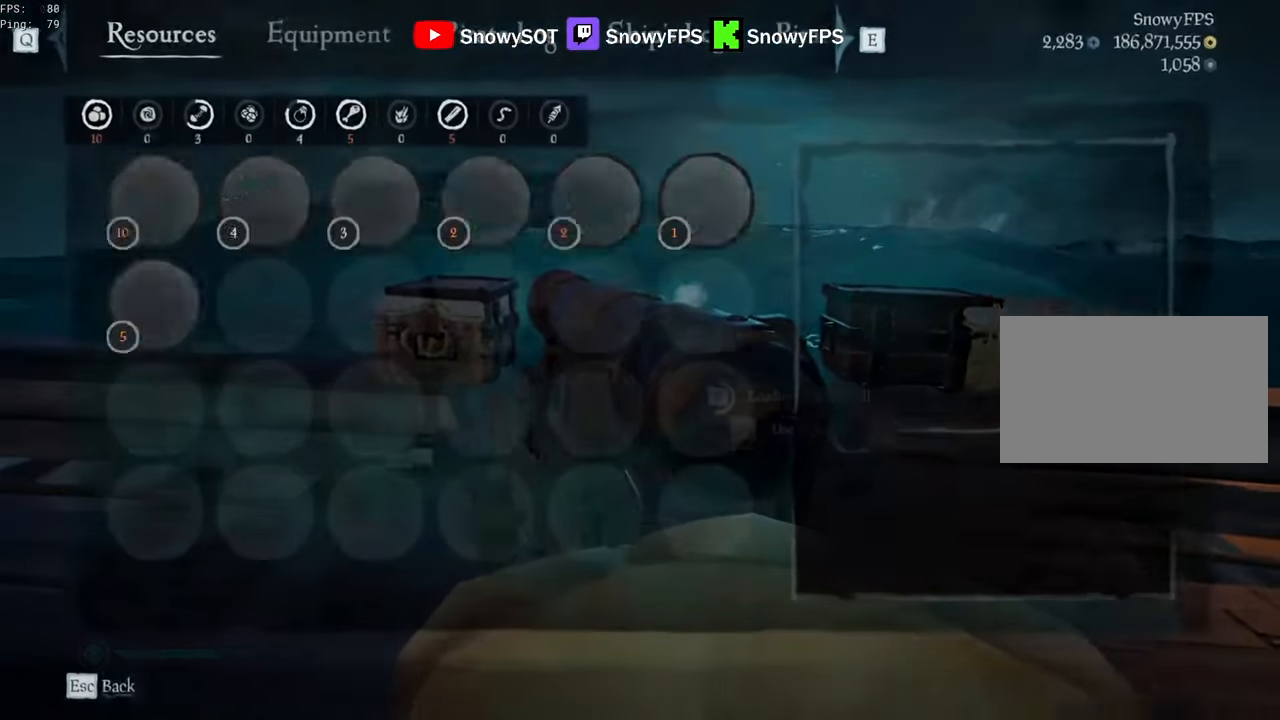
{"keys": [], "mouse": [], "mouse_move": "still", "events": [[350, "tab", "down"], [433, "tab", "up"]]}
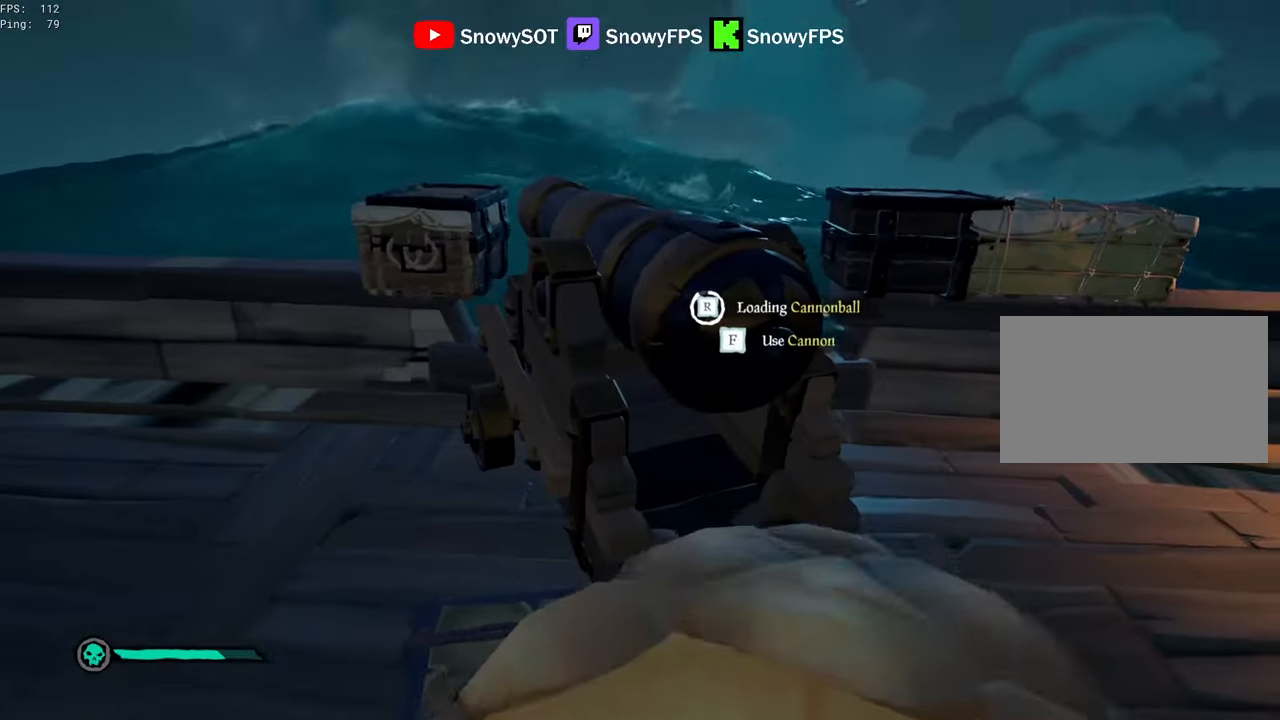
{"keys": [], "mouse": [], "mouse_move": "still", "events": [[133, "w", "down"], [216, "d", "down"], [266, "w", "up"], [366, "d", "up"]]}
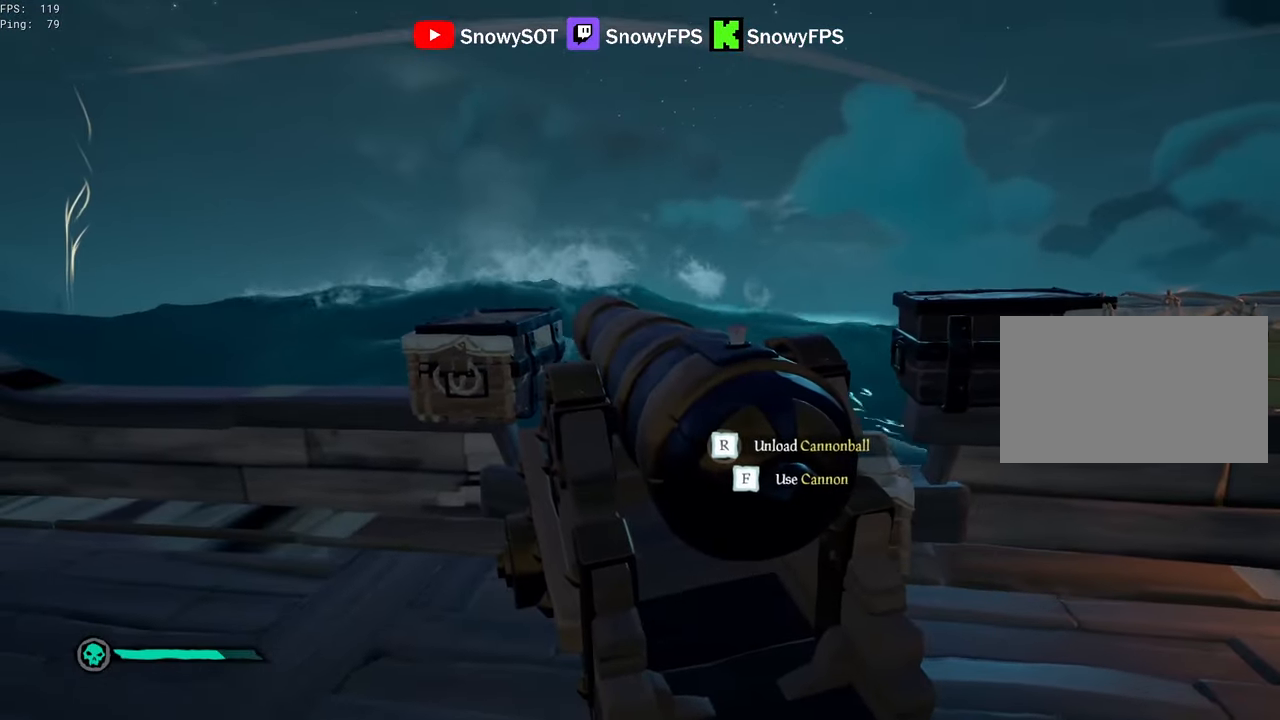
{"keys": [], "mouse": [], "mouse_move": "still", "events": [[183, "f", "down"], [233, "f", "up"]]}
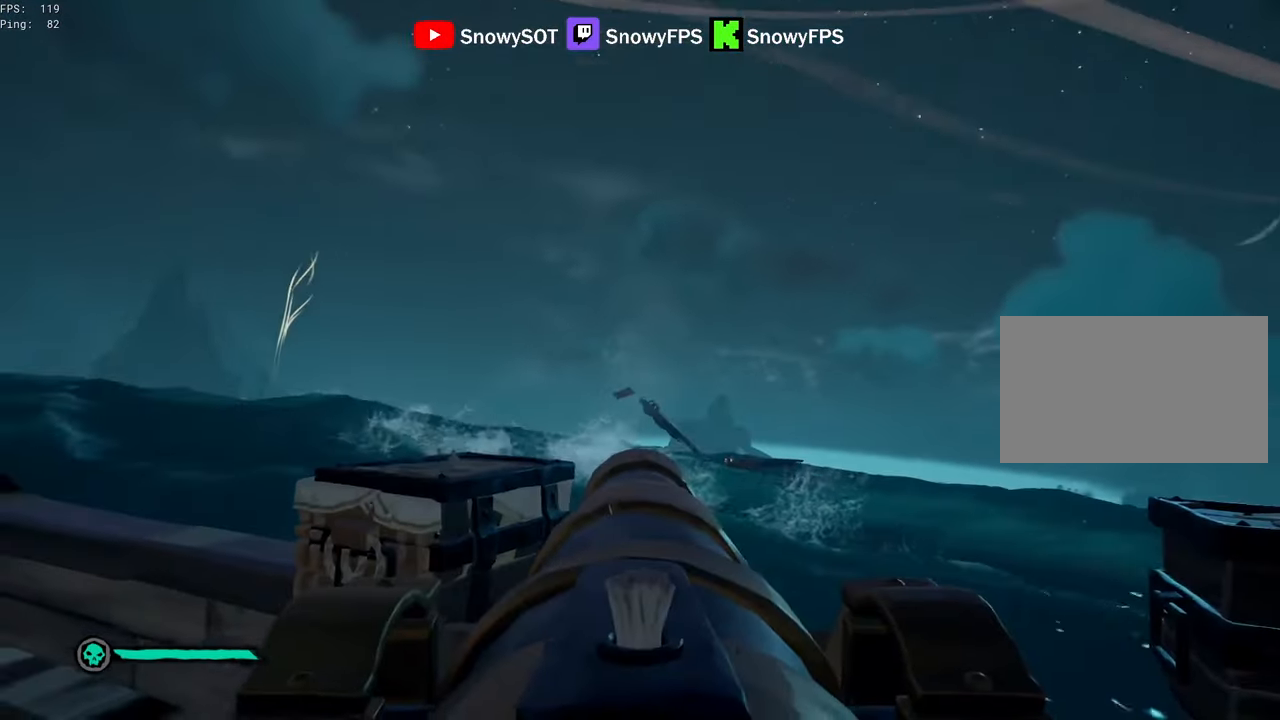
{"keys": [], "mouse": ["left"], "mouse_move": "right", "events": [[250, "d", "down"], [400, "d", "up"], [433, "mouse_left", "down"]]}